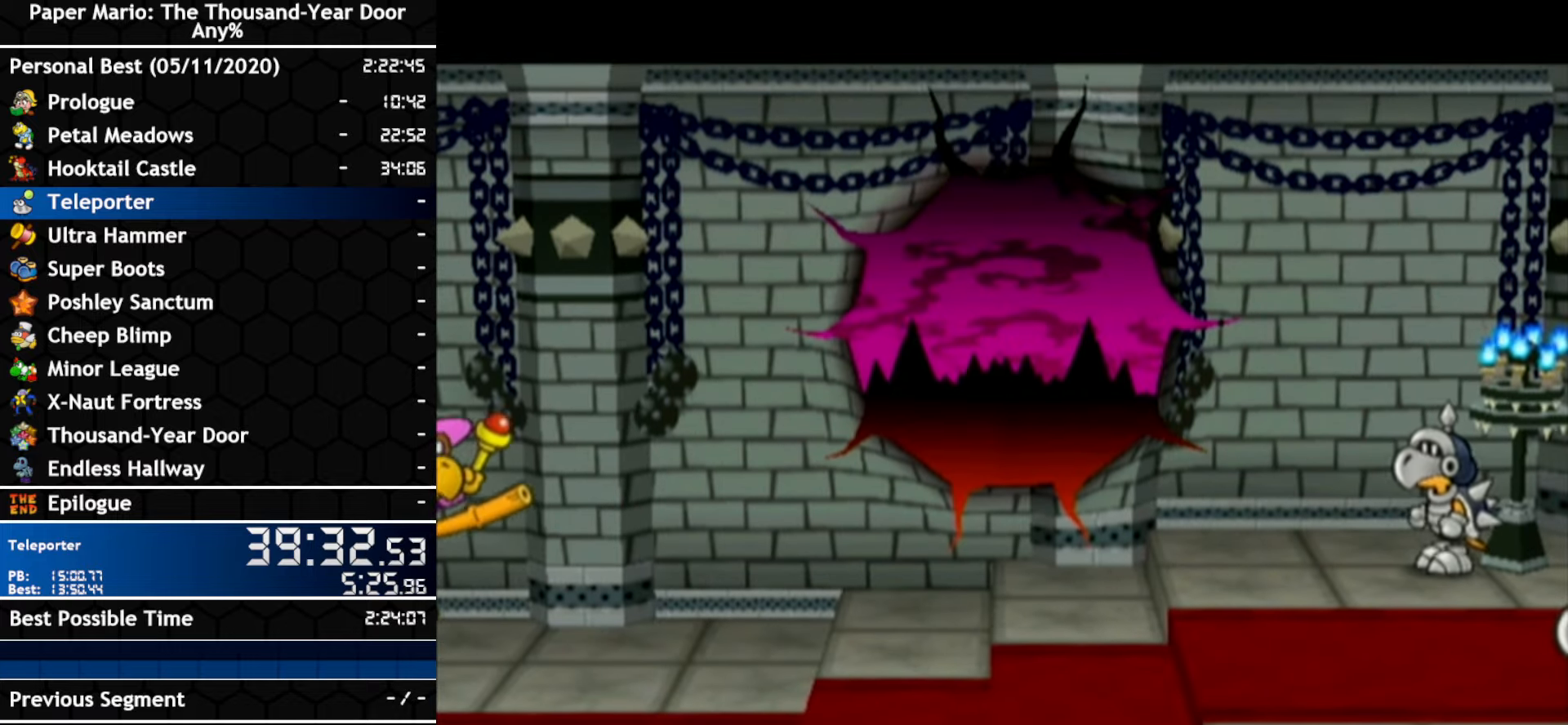
Gameplay with a controller (Nintendo layout); each line is a JSON object with the inputs held at the frame after it. "events" lists button and stick changes between this image and that frame as [ms after this image, input, new state], when the widget could be followed in between. Not read: C_DOWN C_LEFT C_RIGHT C_UP DPAD_DOWN DPAD_LEFT DPAD_RIGHT DPAD_UP L1 L2 L3 R2 R3 SELECT START X Y Z other_buttons.
{"buttons": [], "left_stick": "center", "right_stick": "center", "events": [[83, "A", "down"], [150, "A", "up"]]}
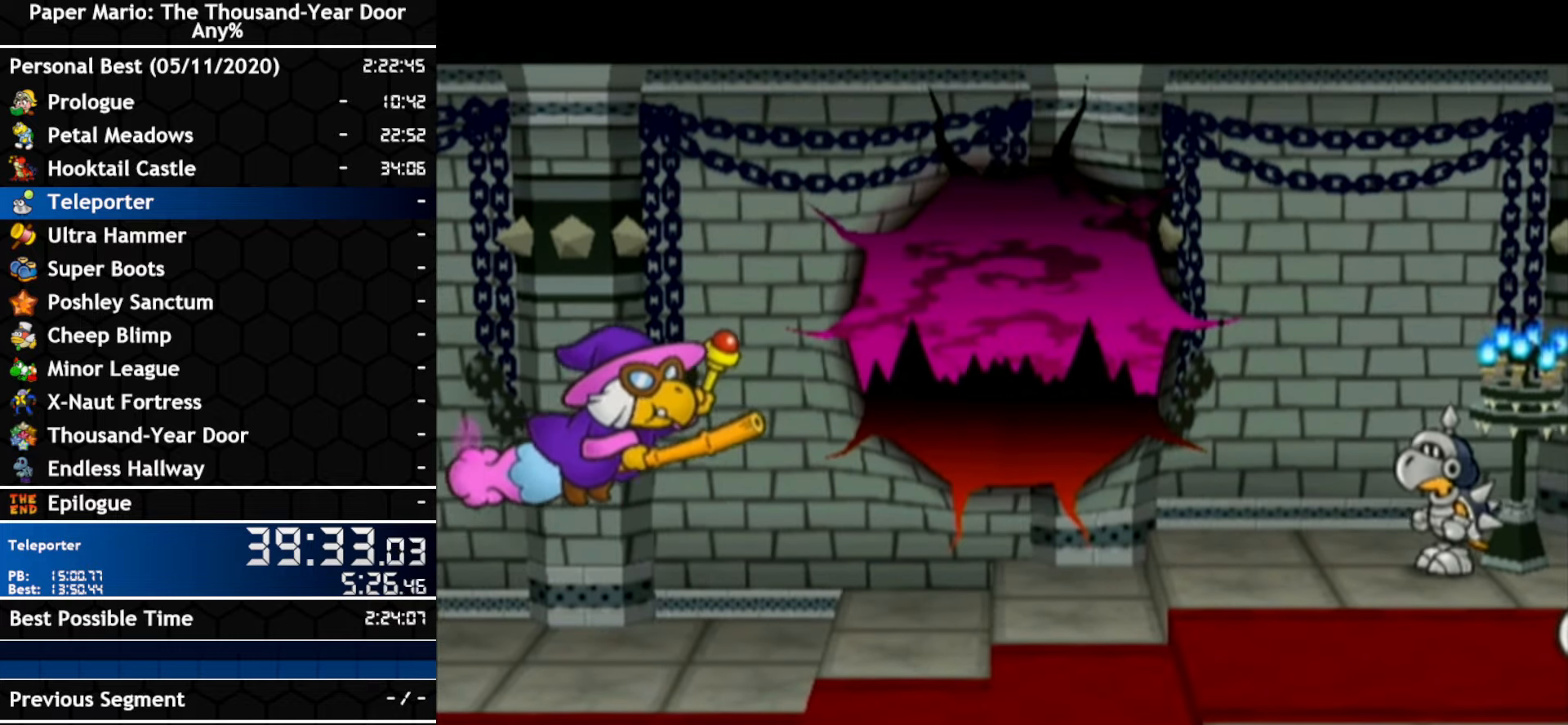
{"buttons": [], "left_stick": "center", "right_stick": "center", "events": [[100, "A", "down"], [233, "A", "up"], [400, "A", "down"], [450, "A", "up"]]}
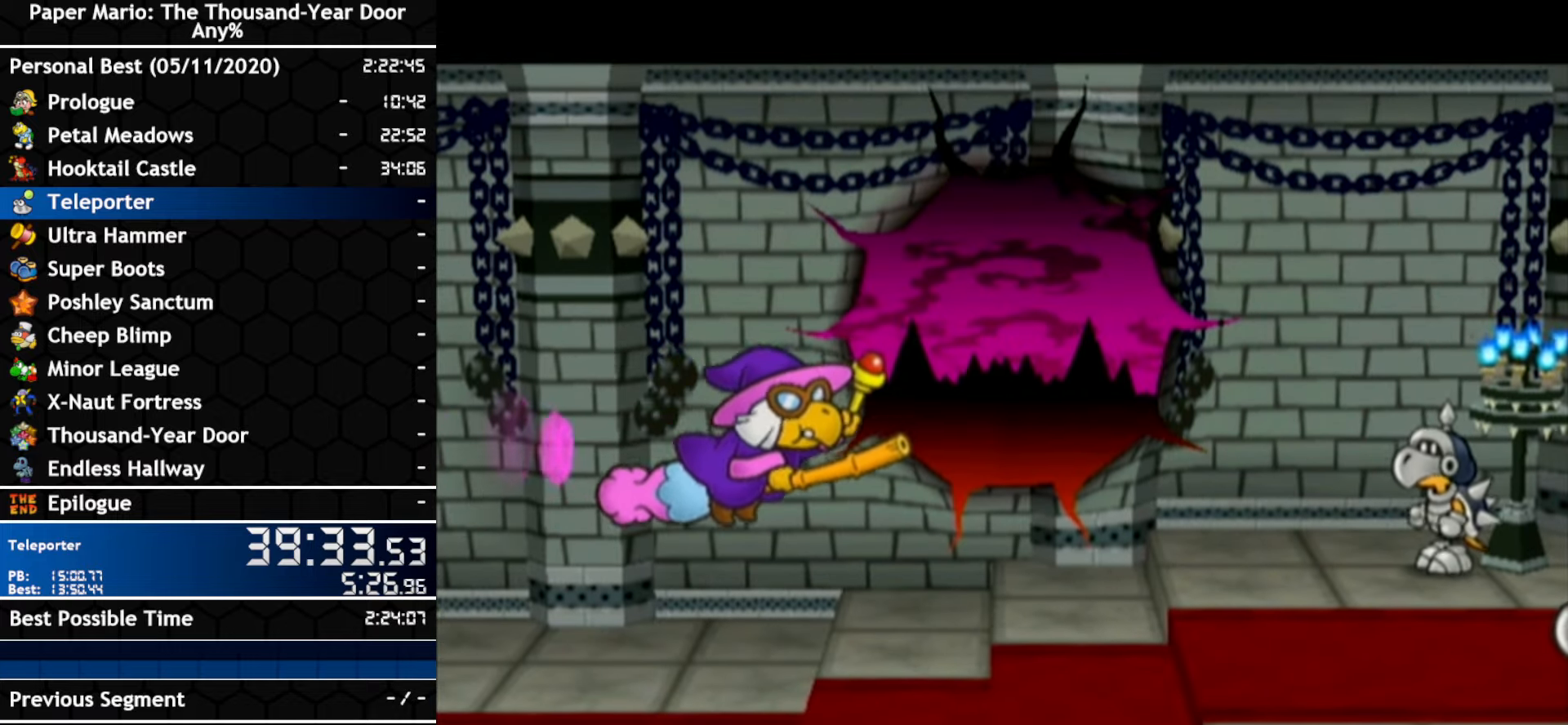
{"buttons": [], "left_stick": "center", "right_stick": "center", "events": [[17, "A", "down"], [267, "A", "up"], [417, "A", "down"], [483, "A", "up"]]}
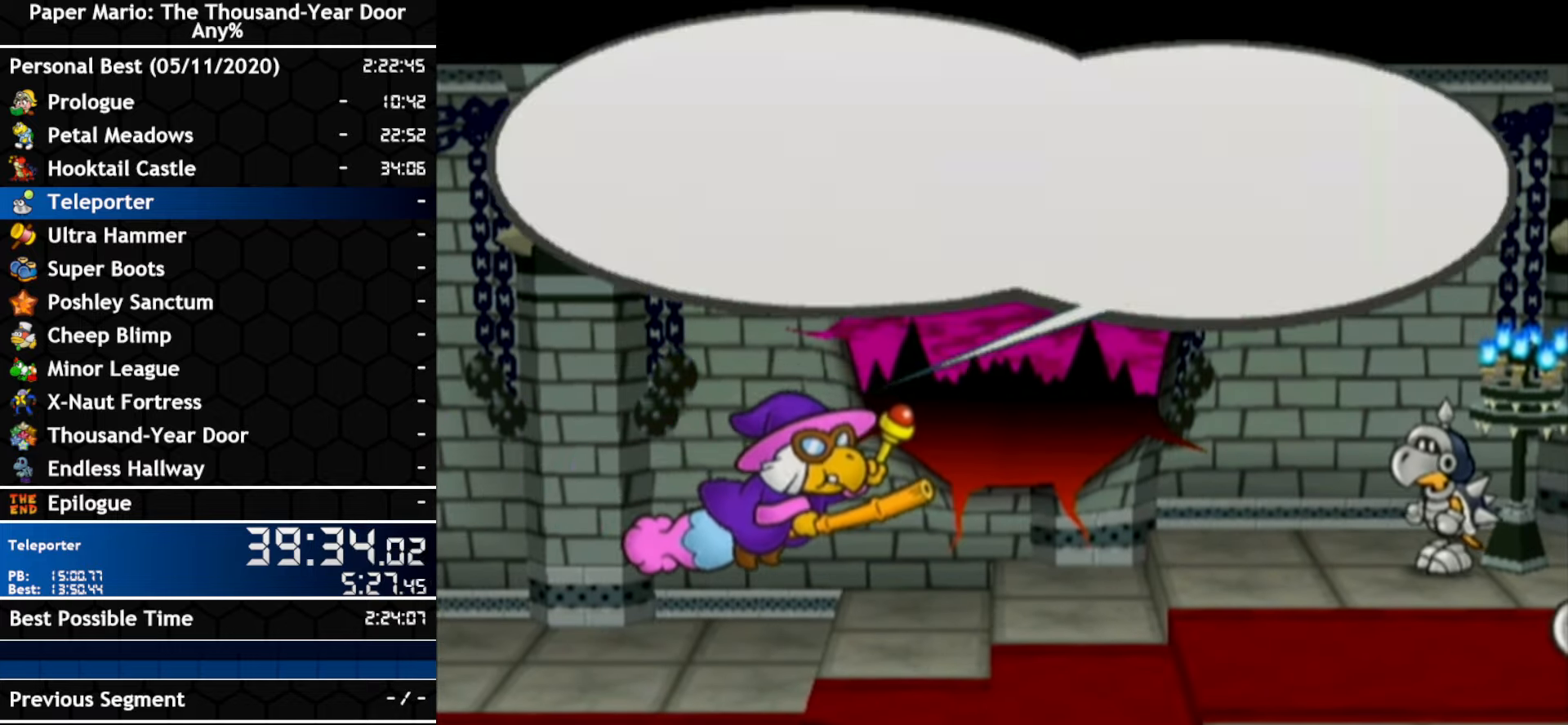
{"buttons": ["A"], "left_stick": "center", "right_stick": "center", "events": [[134, "A", "down"], [300, "A", "up"], [367, "A", "down"]]}
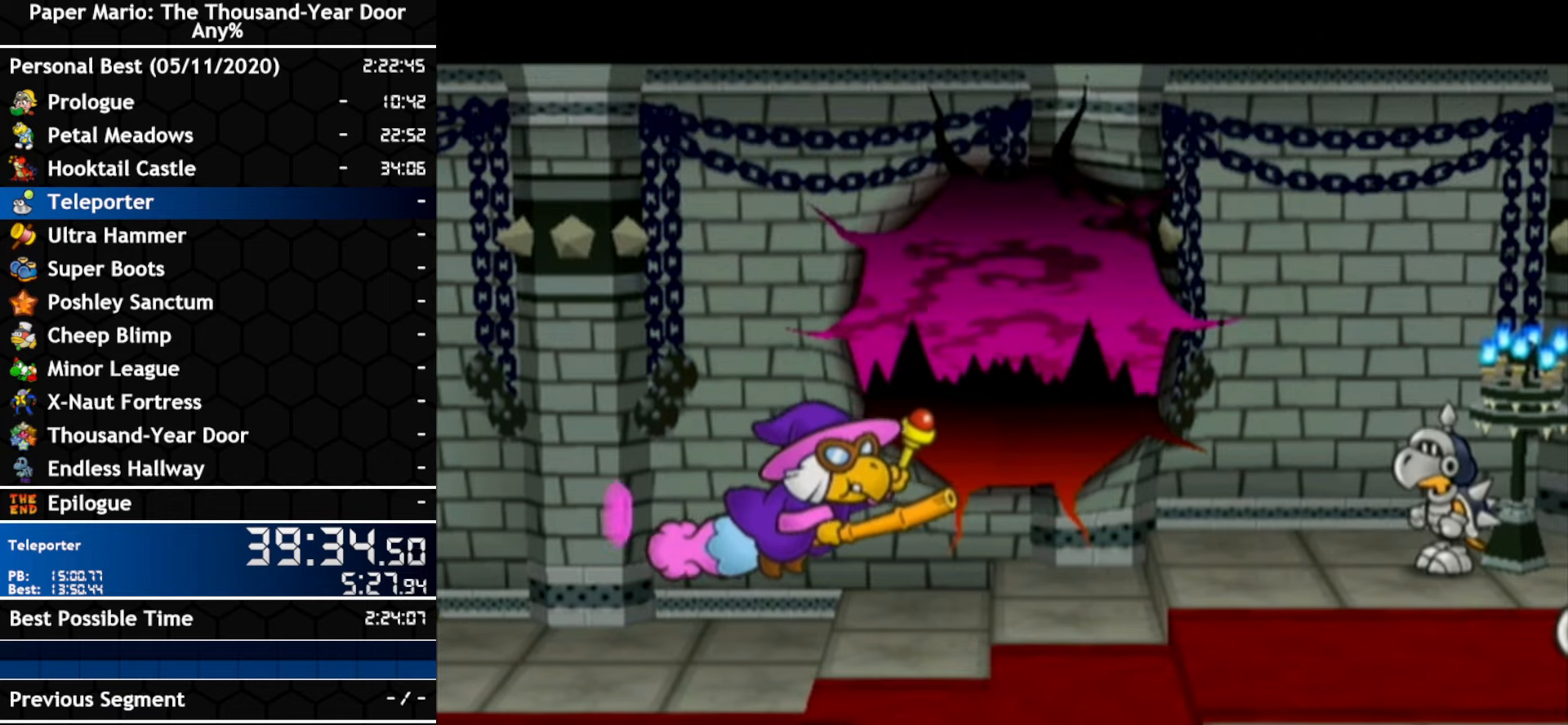
{"buttons": [], "left_stick": "center", "right_stick": "center", "events": [[17, "A", "up"], [84, "A", "down"], [234, "A", "up"]]}